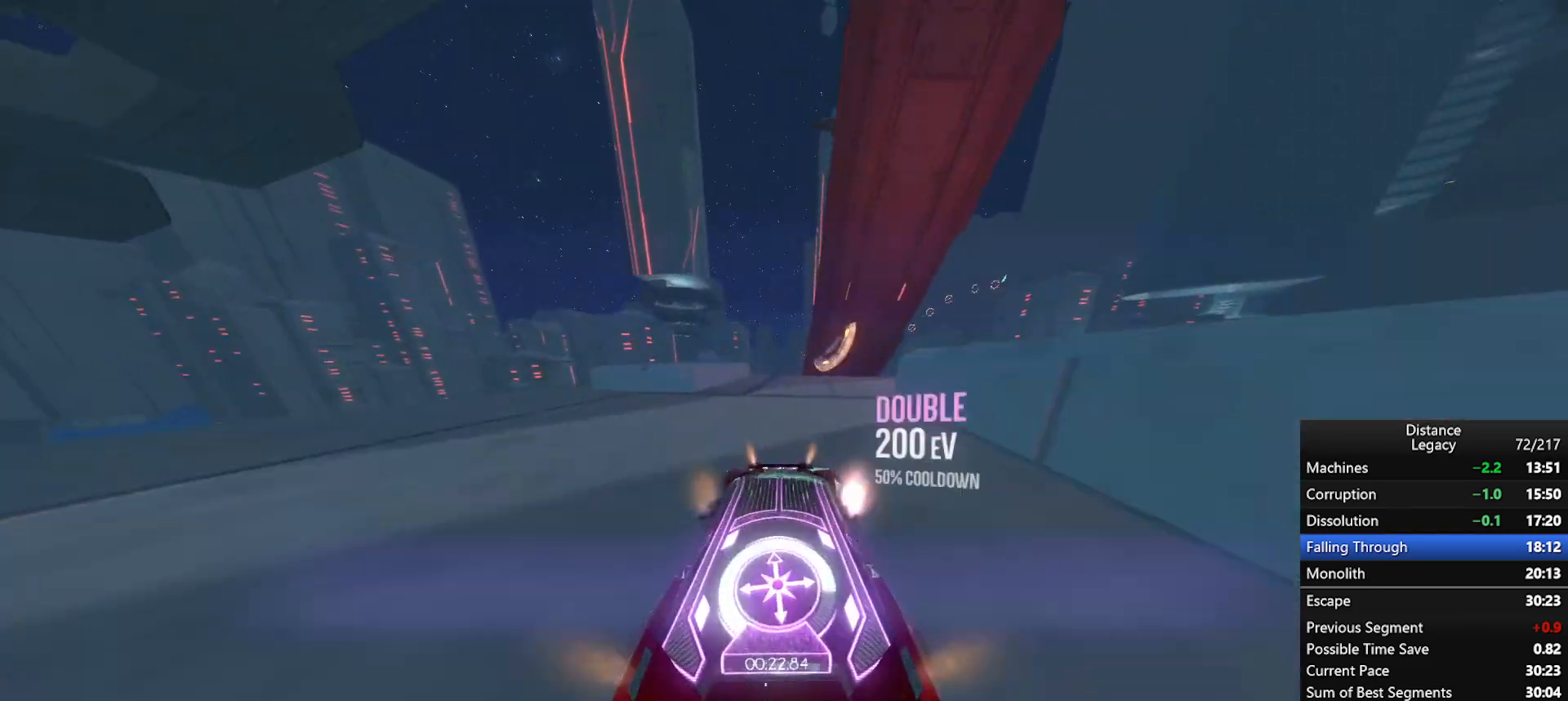
Gameplay with a controller (Xbox layout); each line is a JSON object with the inputs held at the frame after it. "events" lists button and stick changes between this image and that frame as [ms after this image, input, new state], when the widget could be followed in between. Not read: L3.
{"buttons": ["R1"], "left_stick": "center", "right_stick": "left", "events": [[33, "L1", "up"], [217, "left_stick", "left"], [317, "left_stick", "center"], [367, "right_stick", "left"]]}
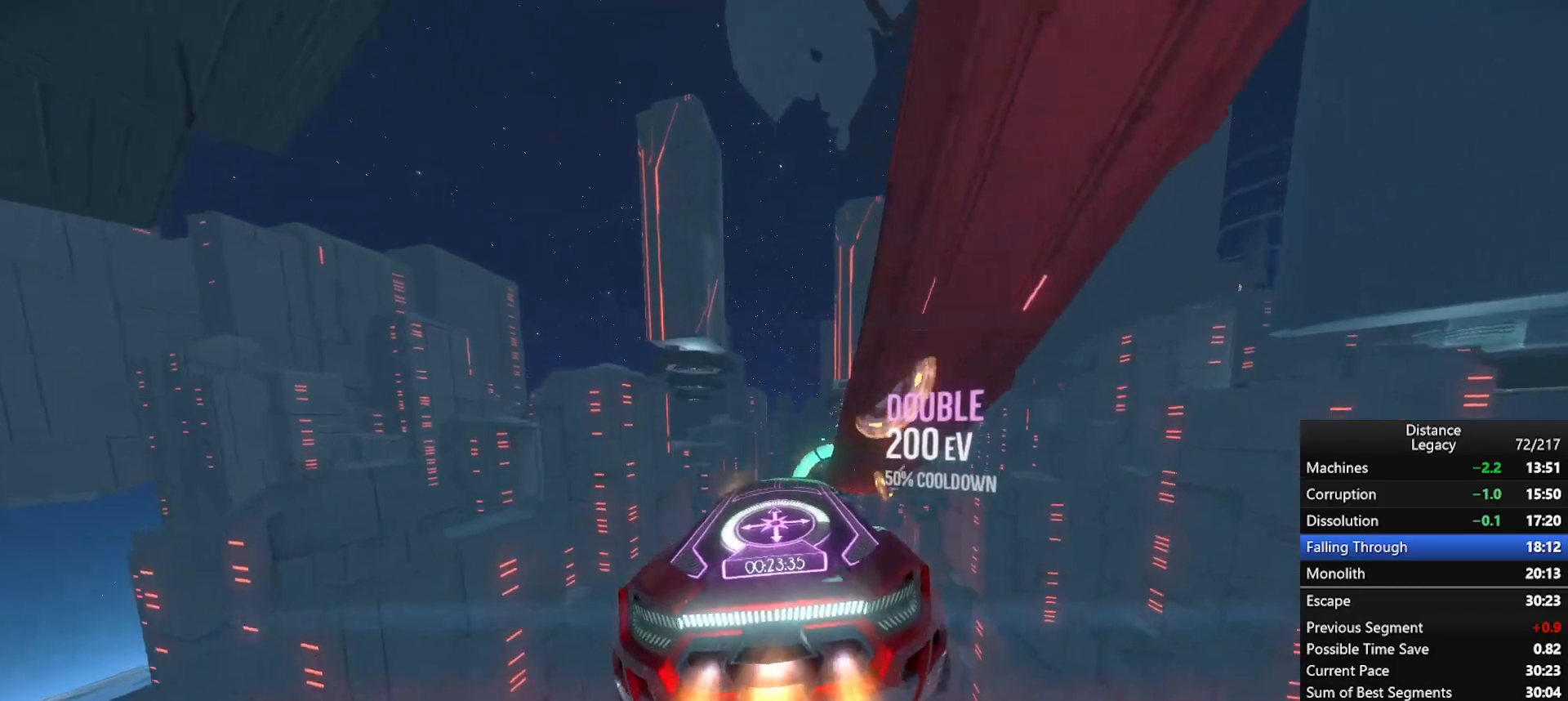
{"buttons": ["L1", "R1"], "left_stick": "center", "right_stick": "right", "events": [[383, "L1", "down"], [433, "right_stick", "right"]]}
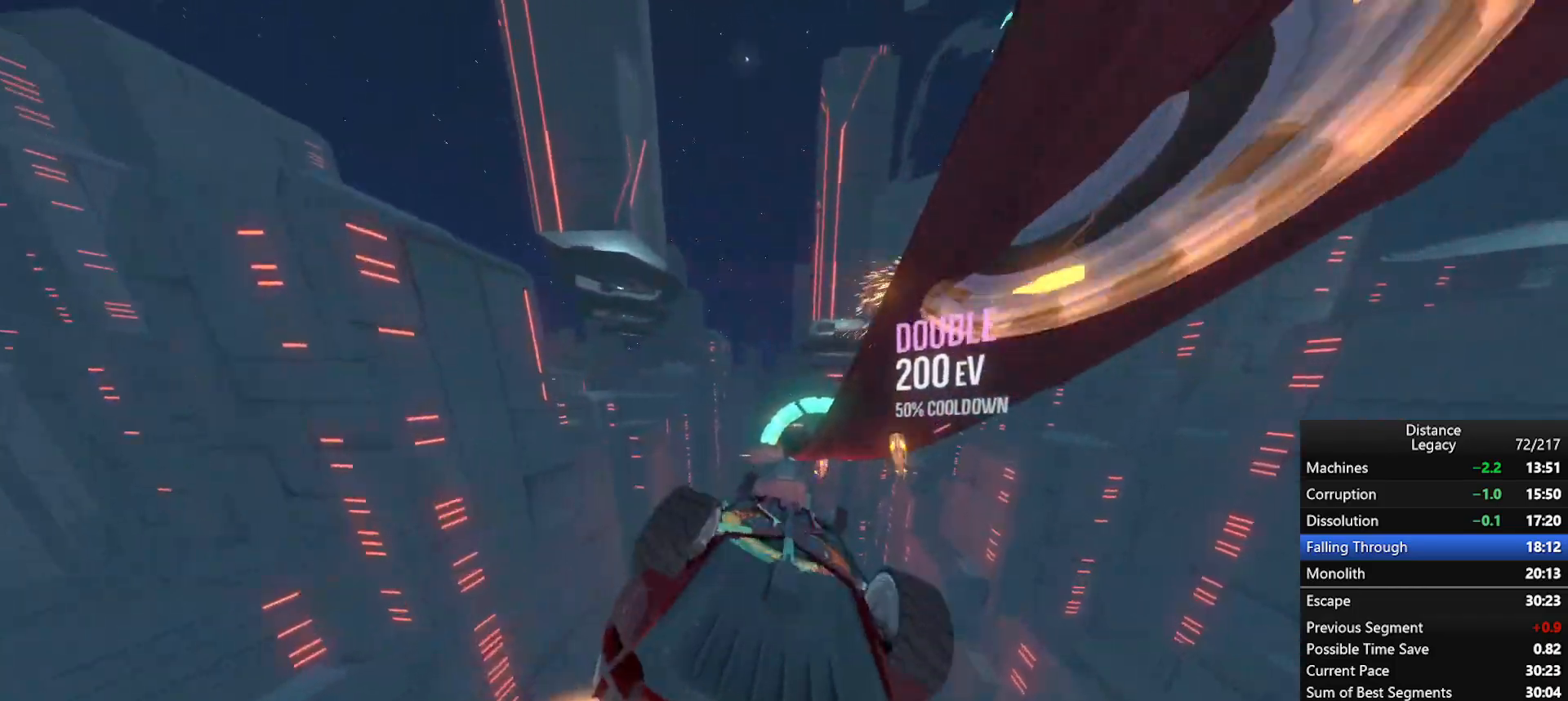
{"buttons": ["L1", "R1"], "left_stick": "center", "right_stick": "center", "events": [[183, "right_stick", "center"], [350, "right_stick", "up-right"], [400, "right_stick", "center"]]}
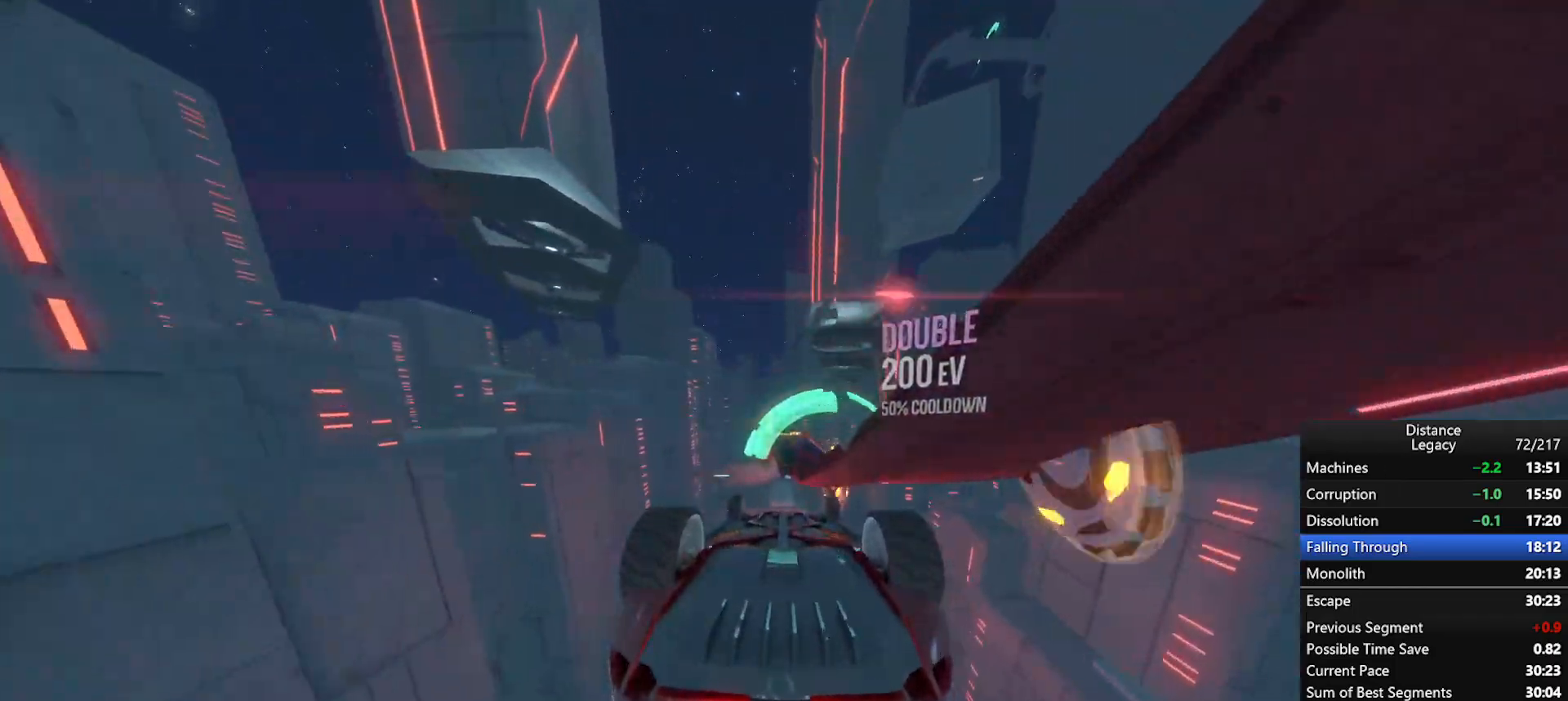
{"buttons": ["L1", "R1"], "left_stick": "center", "right_stick": "center", "events": [[300, "right_stick", "right"], [350, "right_stick", "center"]]}
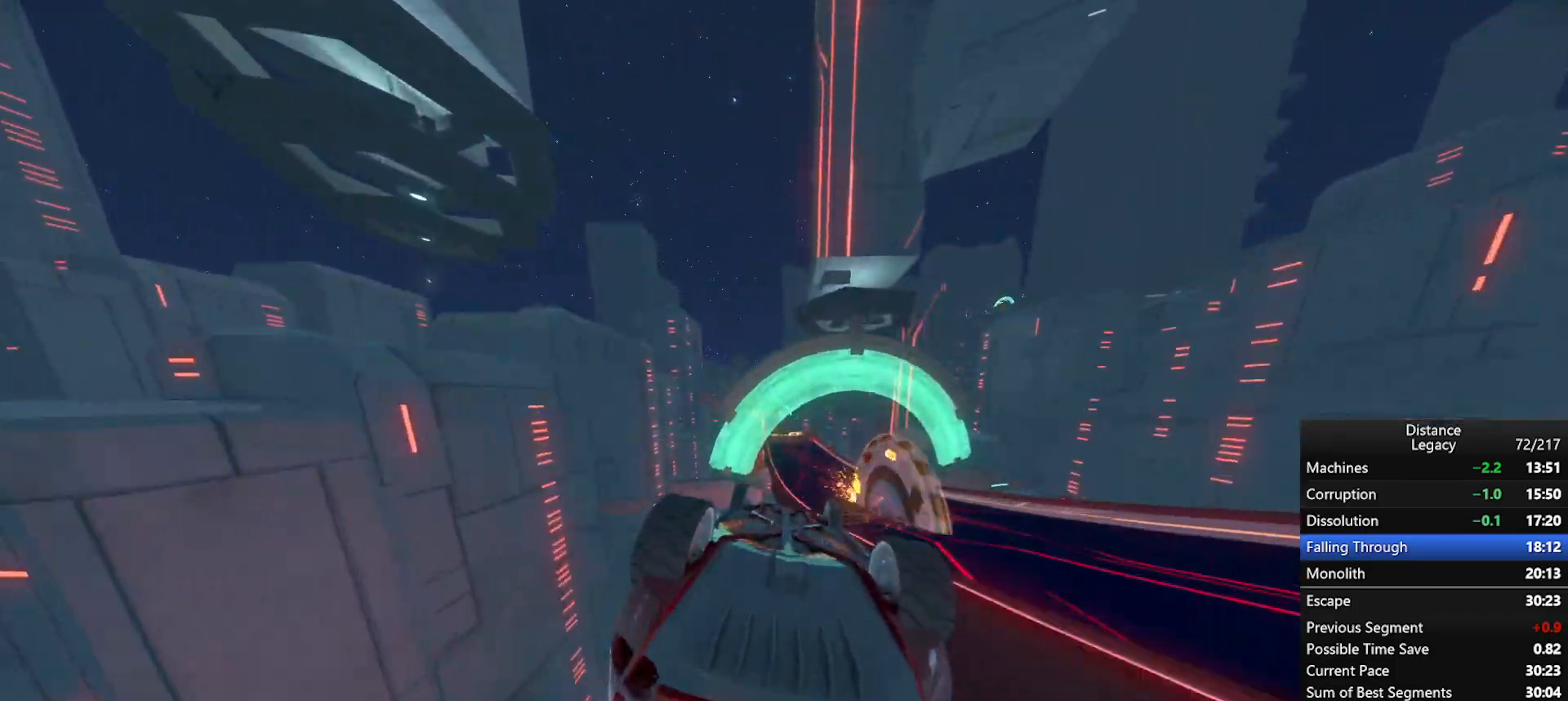
{"buttons": ["L1", "R1"], "left_stick": "center", "right_stick": "center", "events": [[150, "right_stick", "left"], [267, "right_stick", "center"]]}
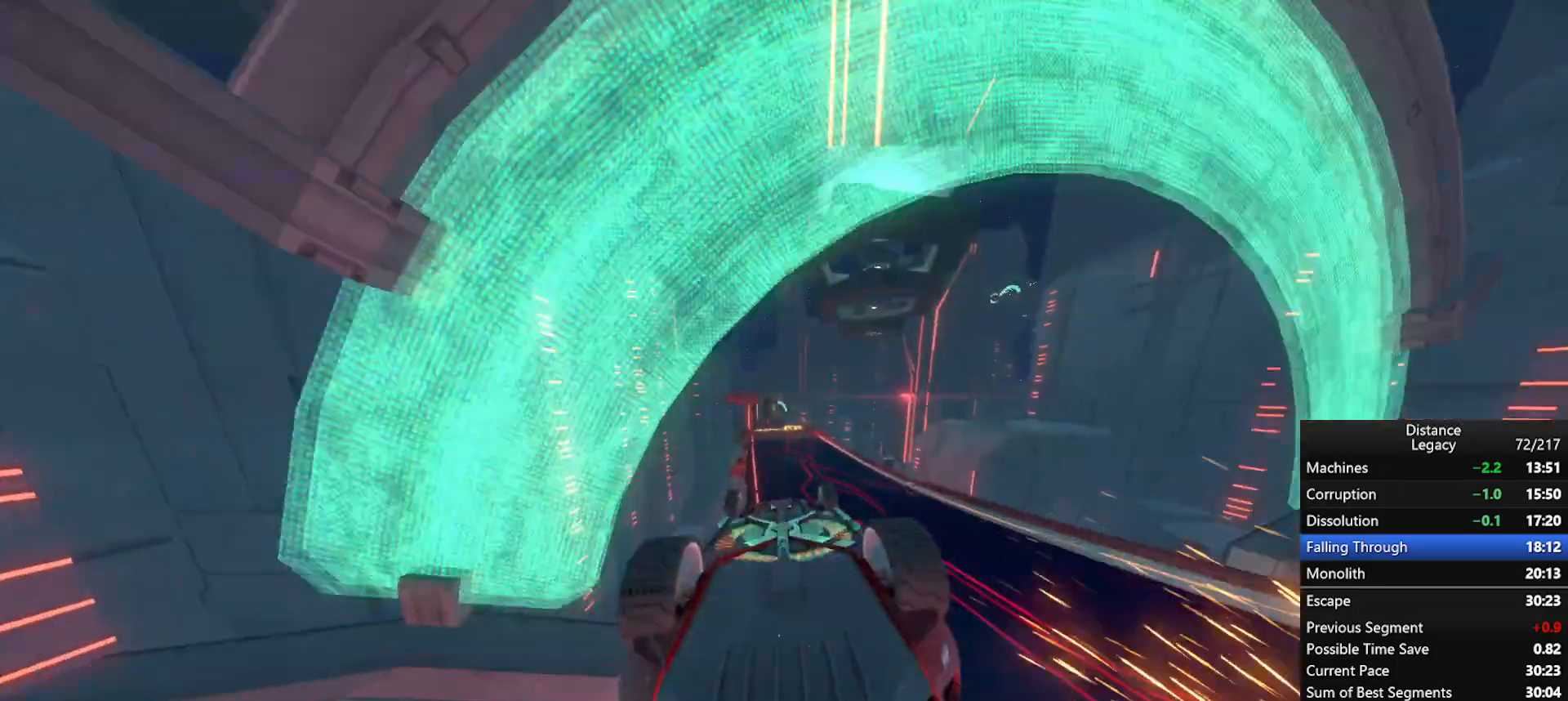
{"buttons": ["R1"], "left_stick": "center", "right_stick": "left", "events": [[133, "right_stick", "left"], [183, "L1", "up"]]}
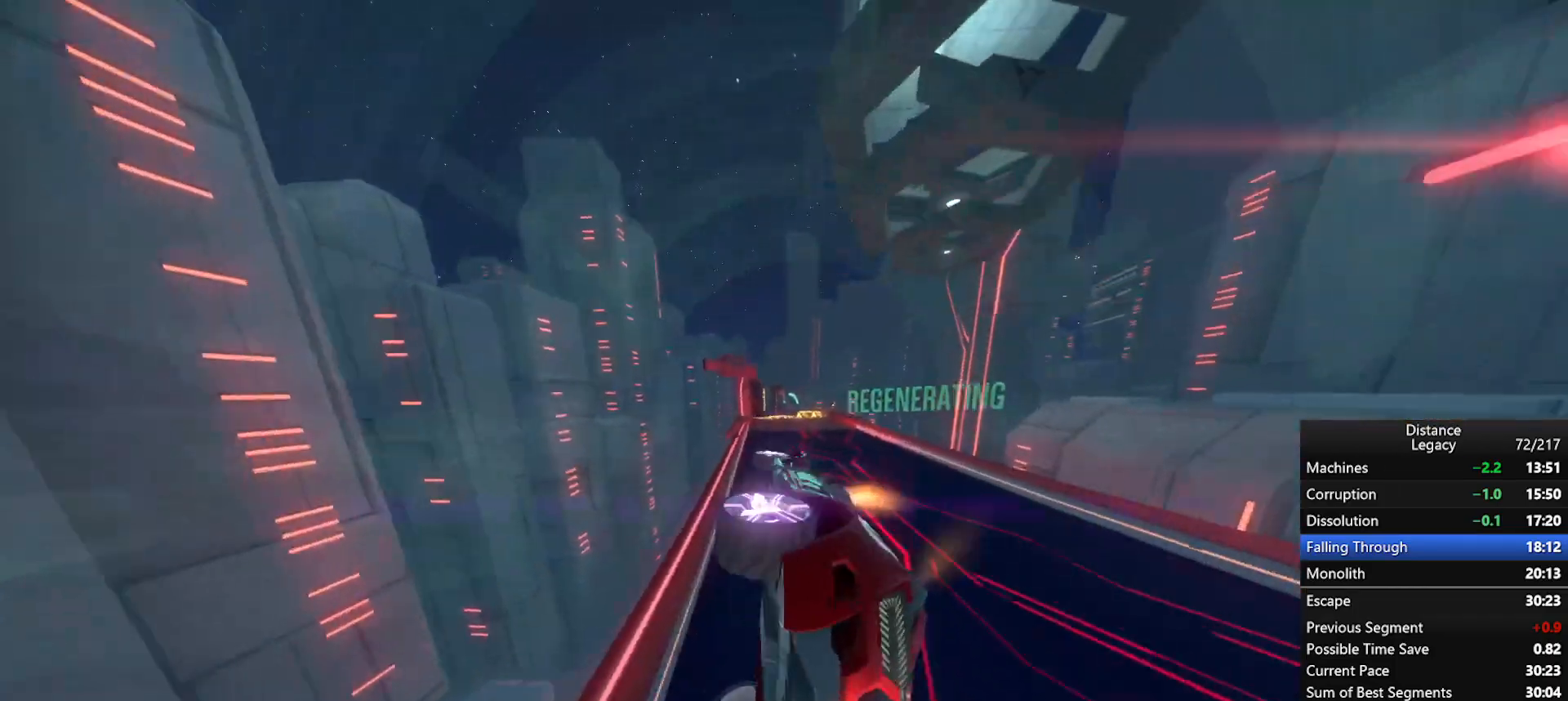
{"buttons": ["R1"], "left_stick": "center", "right_stick": "center", "events": [[117, "L1", "down"], [133, "right_stick", "right"], [367, "right_stick", "center"], [400, "L1", "up"]]}
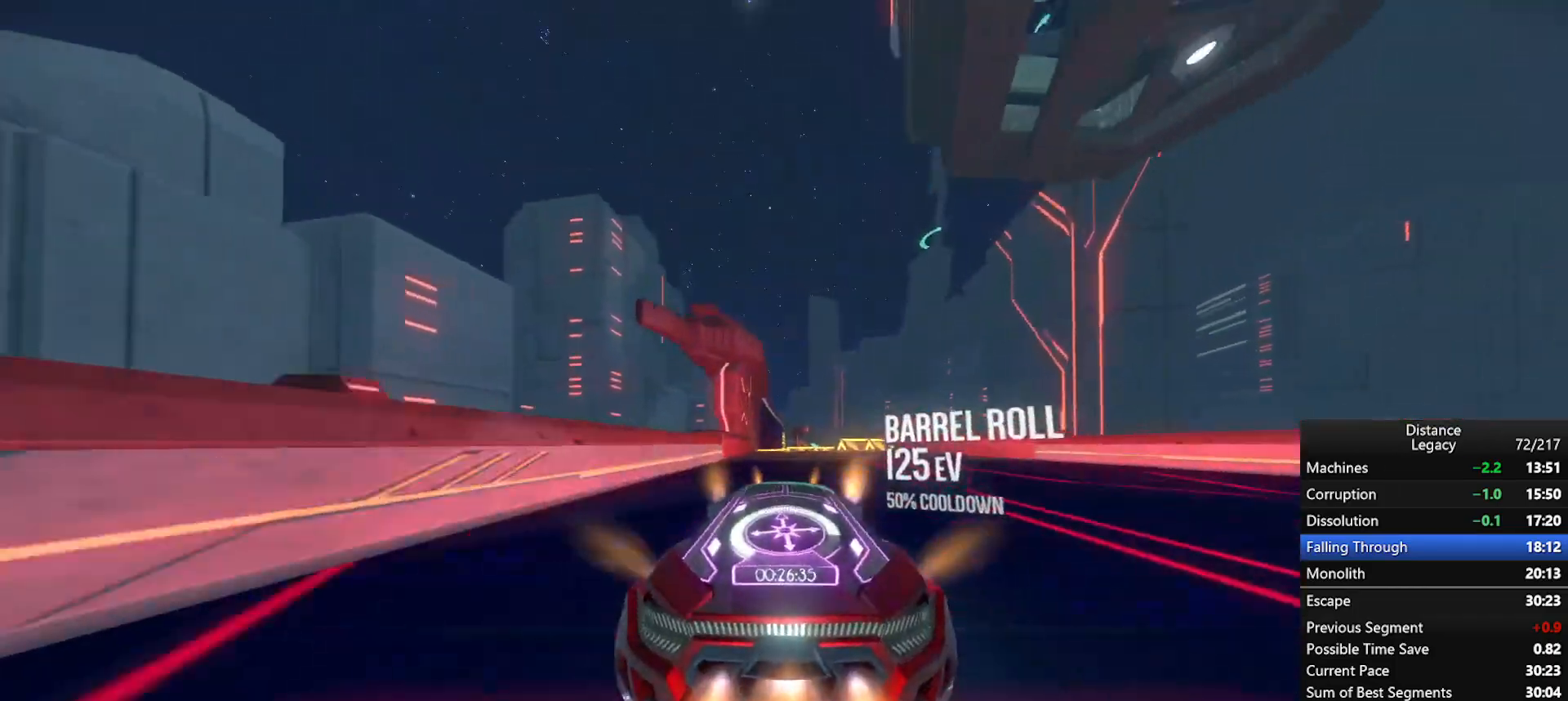
{"buttons": ["R1"], "left_stick": "center", "right_stick": "right", "events": [[100, "left_stick", "left"], [250, "left_stick", "center"], [283, "X", "down"], [283, "right_stick", "right"], [400, "X", "up"]]}
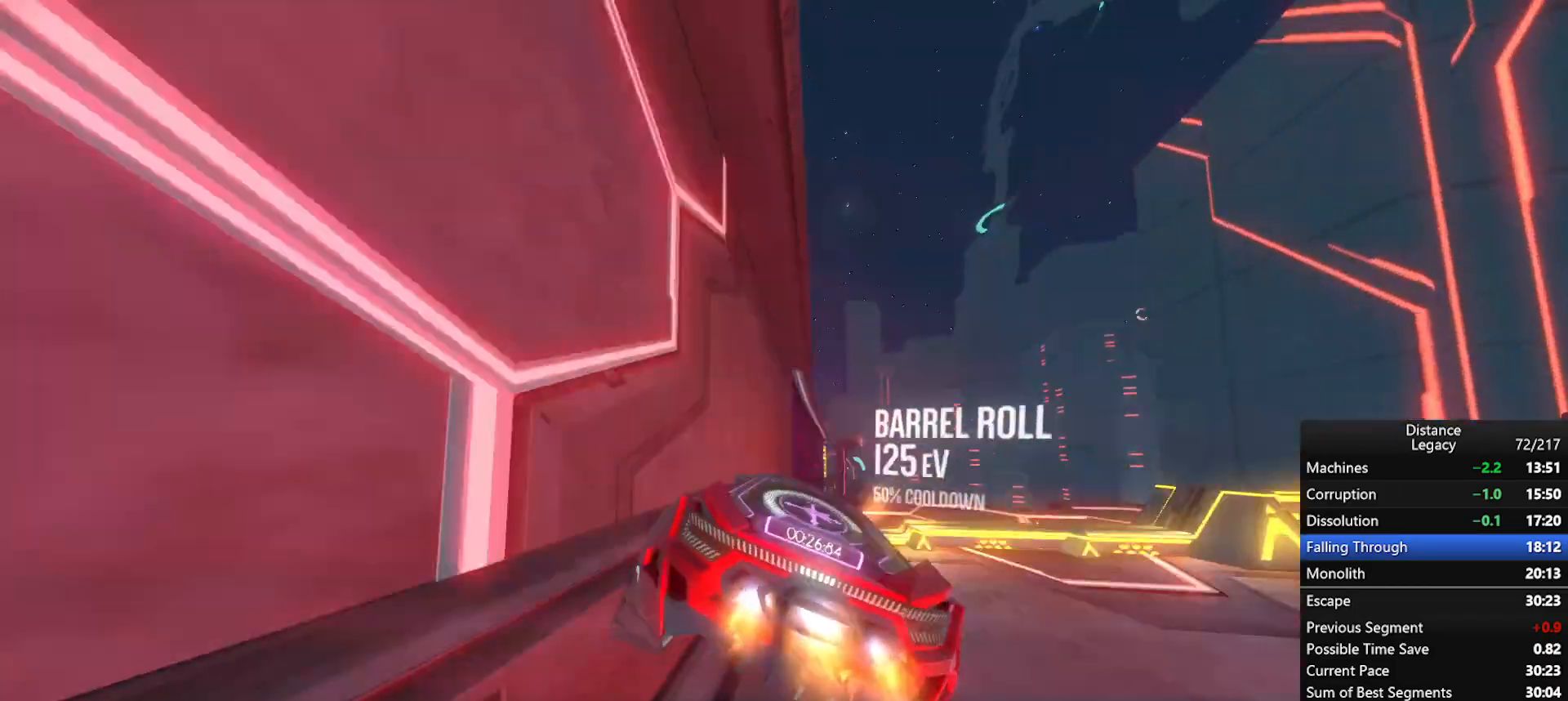
{"buttons": ["R1"], "left_stick": "center", "right_stick": "center", "events": [[150, "right_stick", "down"], [233, "right_stick", "left"], [333, "right_stick", "center"], [367, "left_stick", "left"], [450, "left_stick", "center"]]}
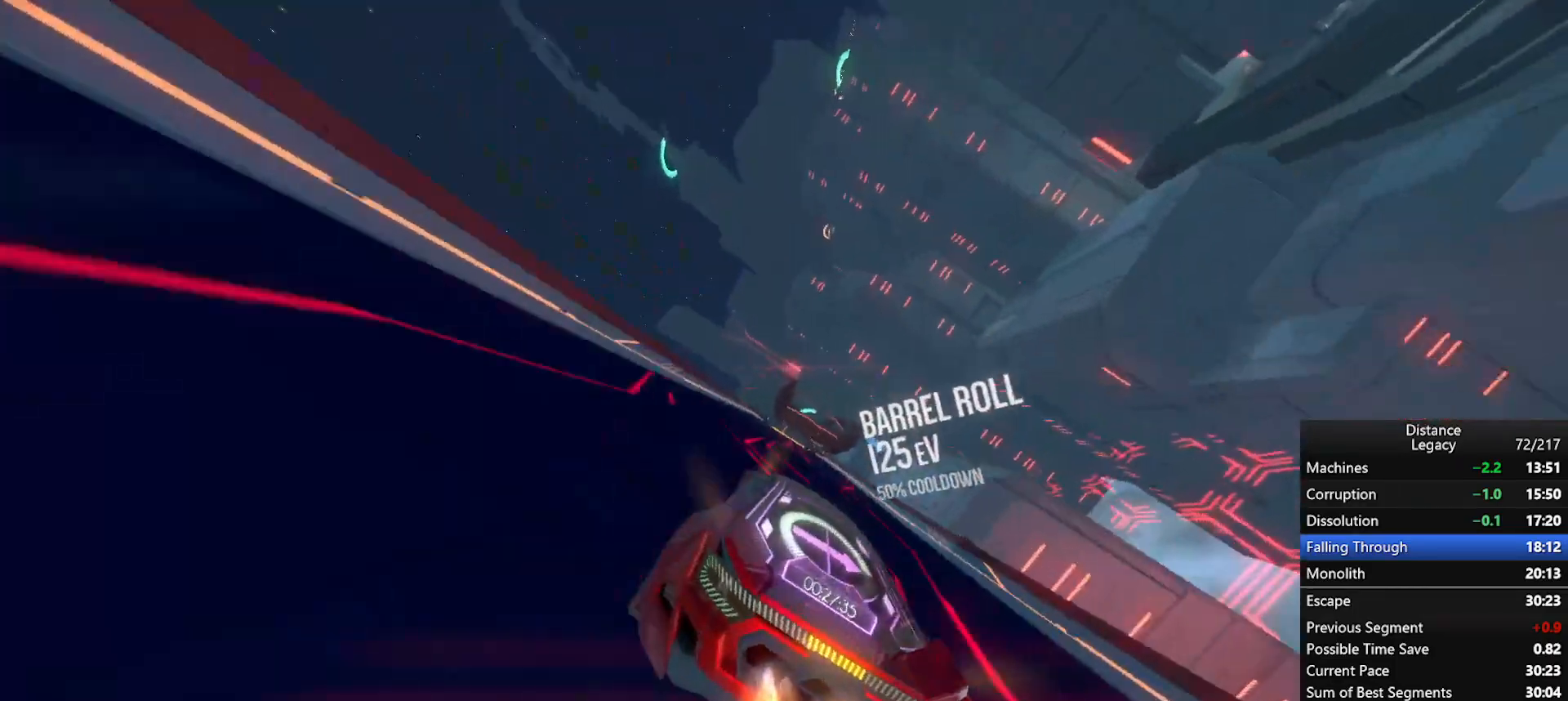
{"buttons": ["R1"], "left_stick": "down-left", "right_stick": "center", "events": [[483, "left_stick", "down-left"]]}
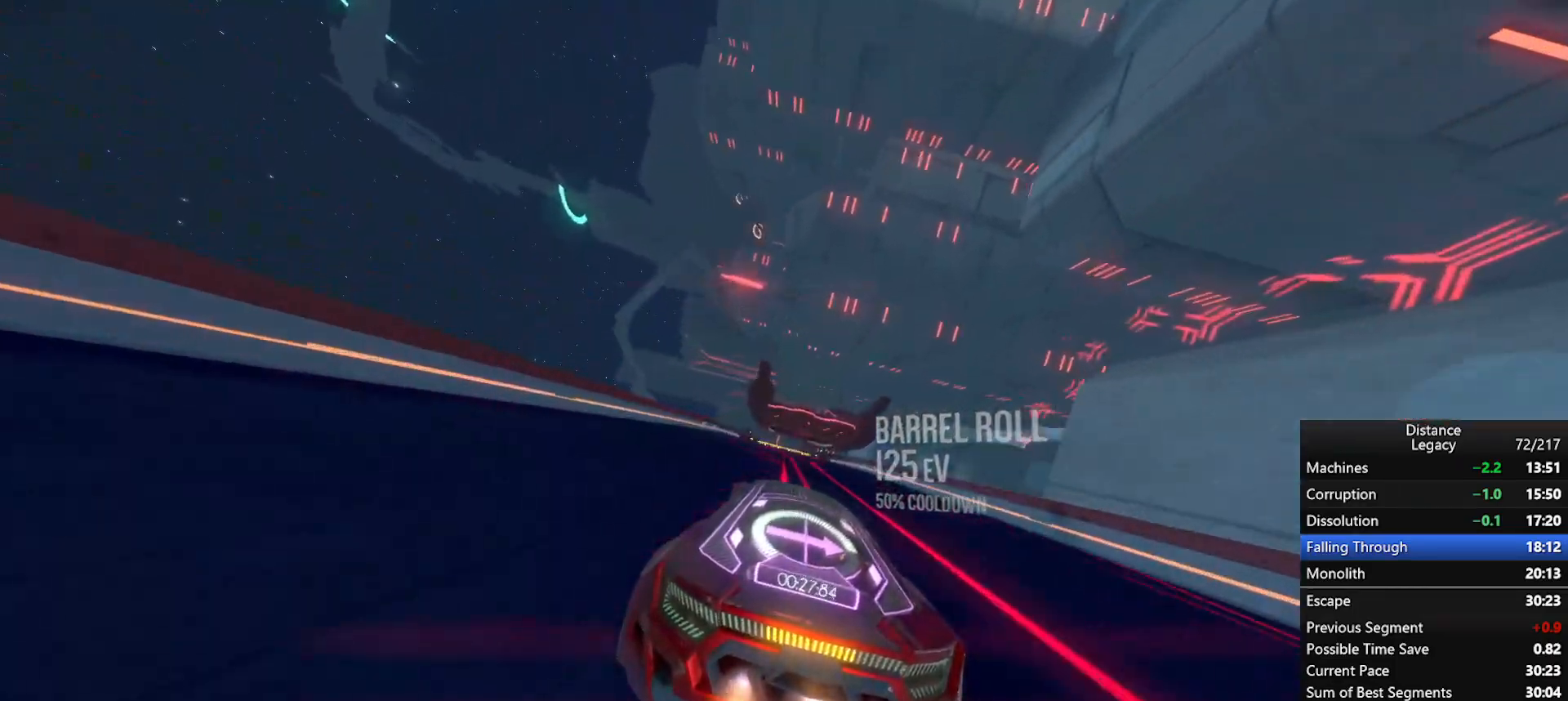
{"buttons": ["X", "R1"], "left_stick": "center", "right_stick": "center", "events": [[50, "left_stick", "center"], [500, "X", "down"]]}
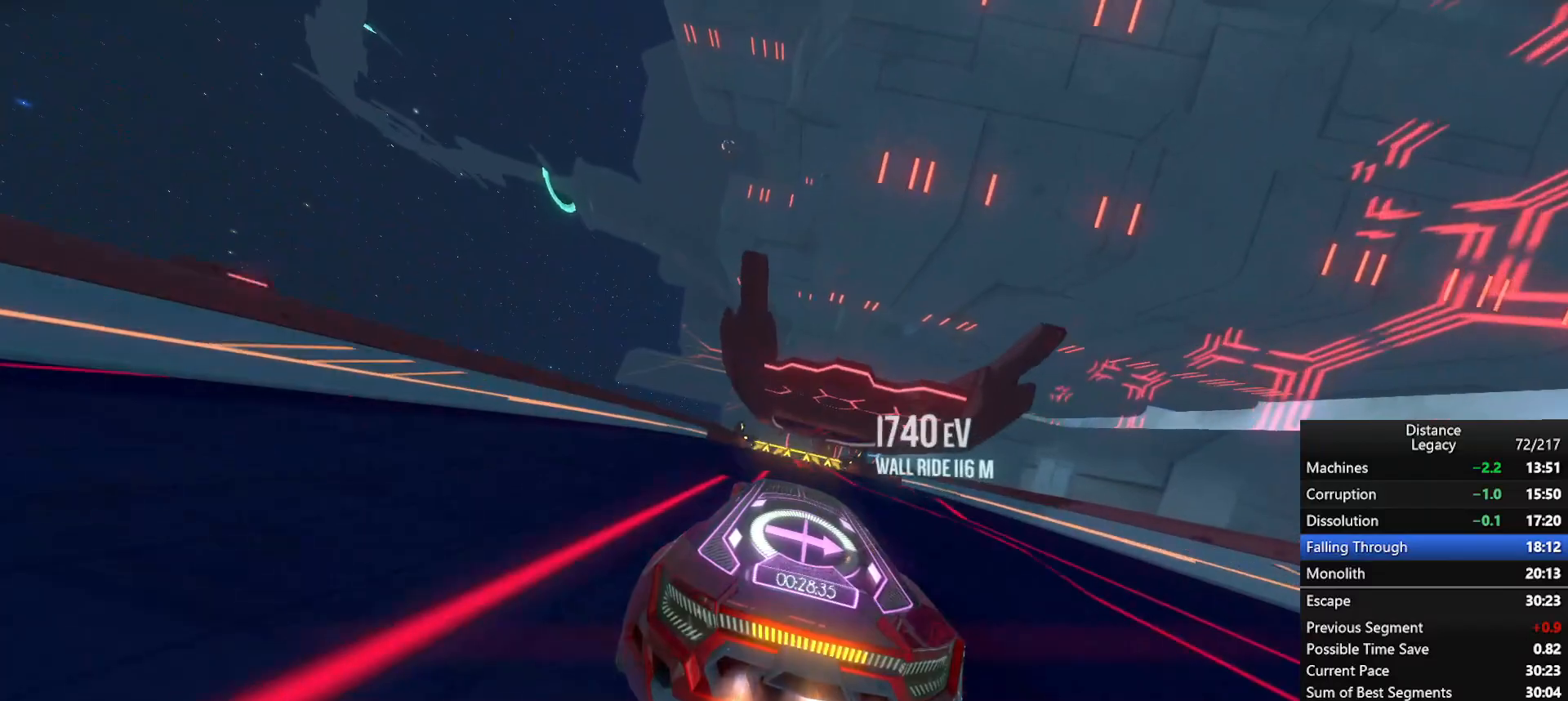
{"buttons": ["L1", "R1"], "left_stick": "center", "right_stick": "center", "events": [[17, "right_stick", "right"], [167, "X", "up"], [367, "right_stick", "center"], [450, "L1", "down"]]}
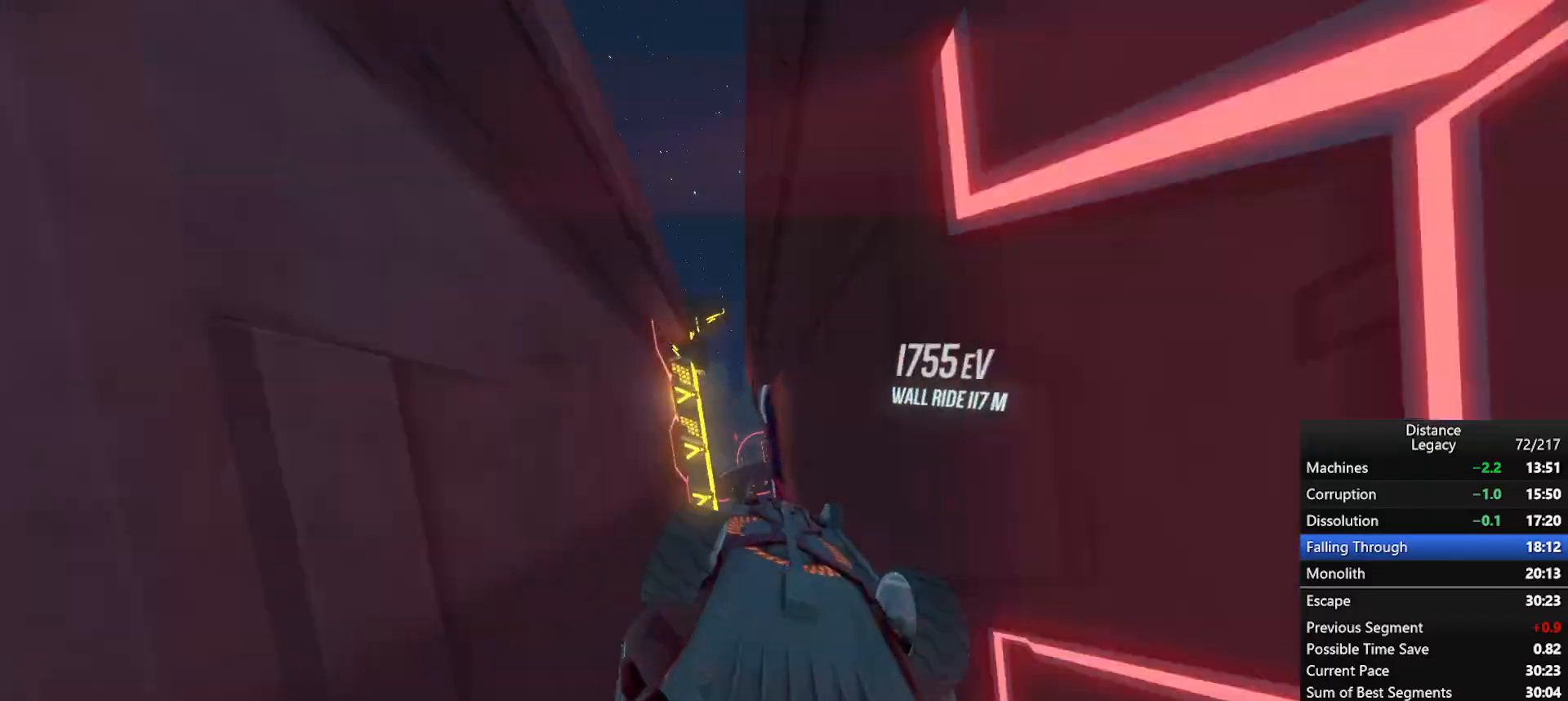
{"buttons": ["R1"], "left_stick": "center", "right_stick": "center", "events": [[83, "right_stick", "left"], [167, "right_stick", "center"], [317, "L1", "up"], [333, "left_stick", "right"], [483, "left_stick", "center"]]}
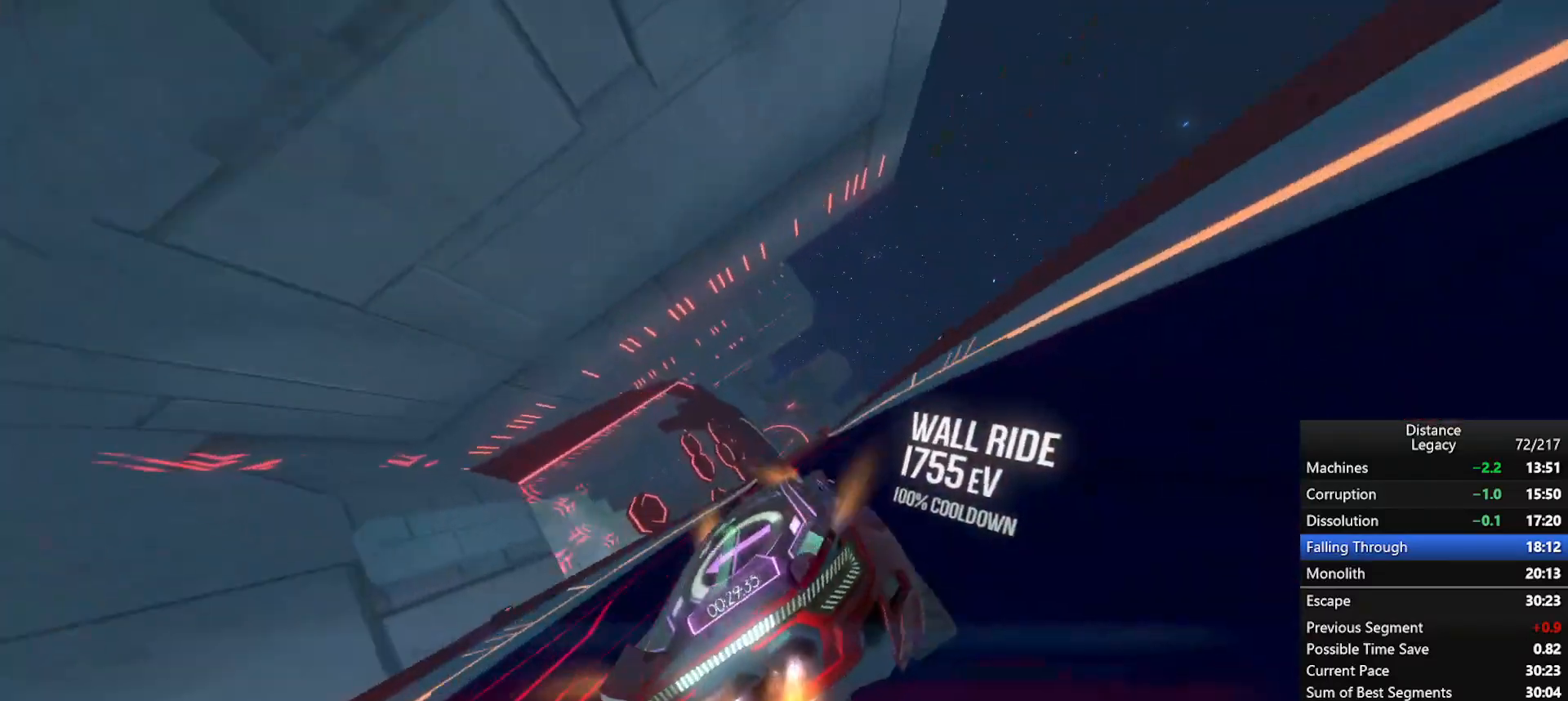
{"buttons": ["R1"], "left_stick": "center", "right_stick": "center", "events": [[217, "left_stick", "up-right"], [350, "left_stick", "center"]]}
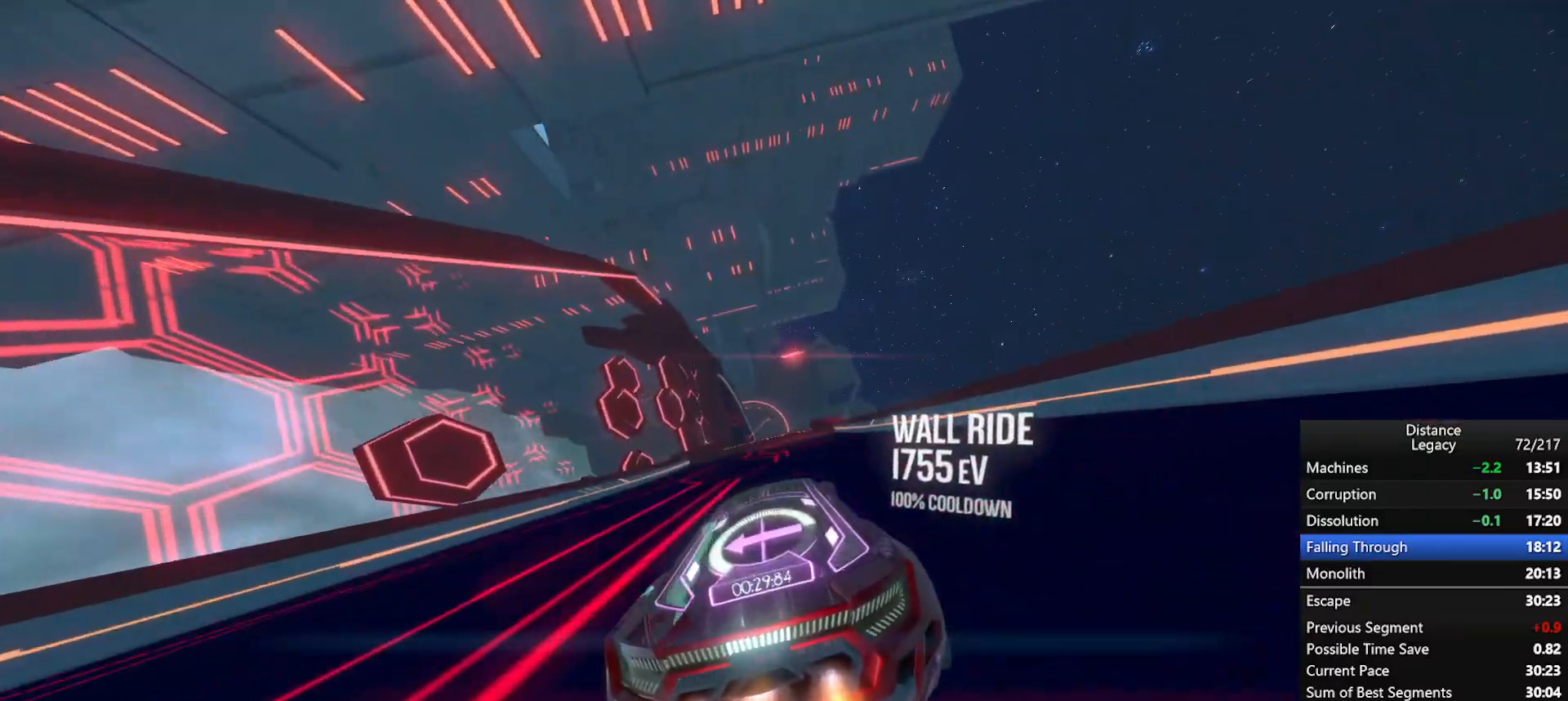
{"buttons": ["R1"], "left_stick": "center", "right_stick": "center", "events": [[283, "left_stick", "up-right"], [367, "left_stick", "center"]]}
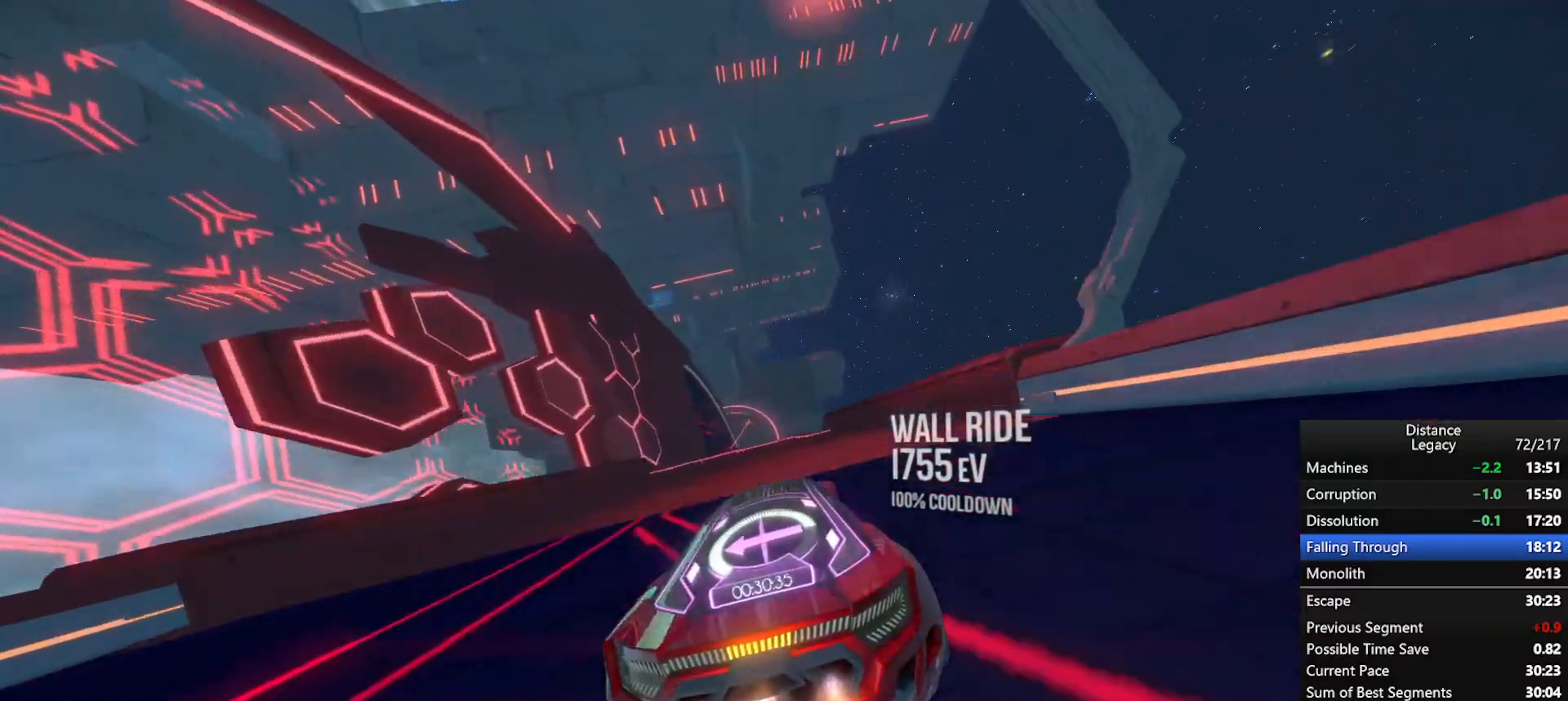
{"buttons": ["R1"], "left_stick": "center", "right_stick": "center", "events": [[350, "X", "down"], [433, "X", "up"]]}
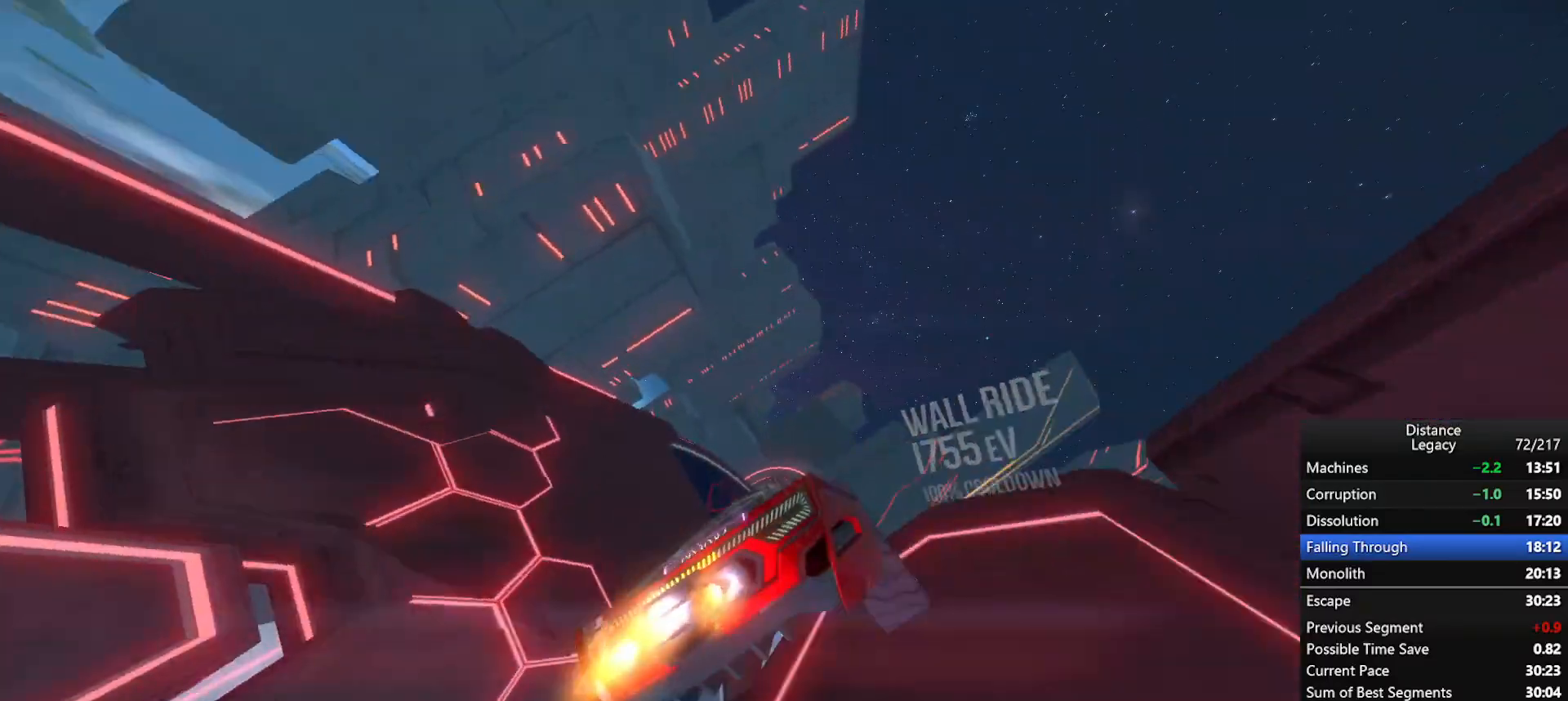
{"buttons": ["X", "R1"], "left_stick": "center", "right_stick": "left"}
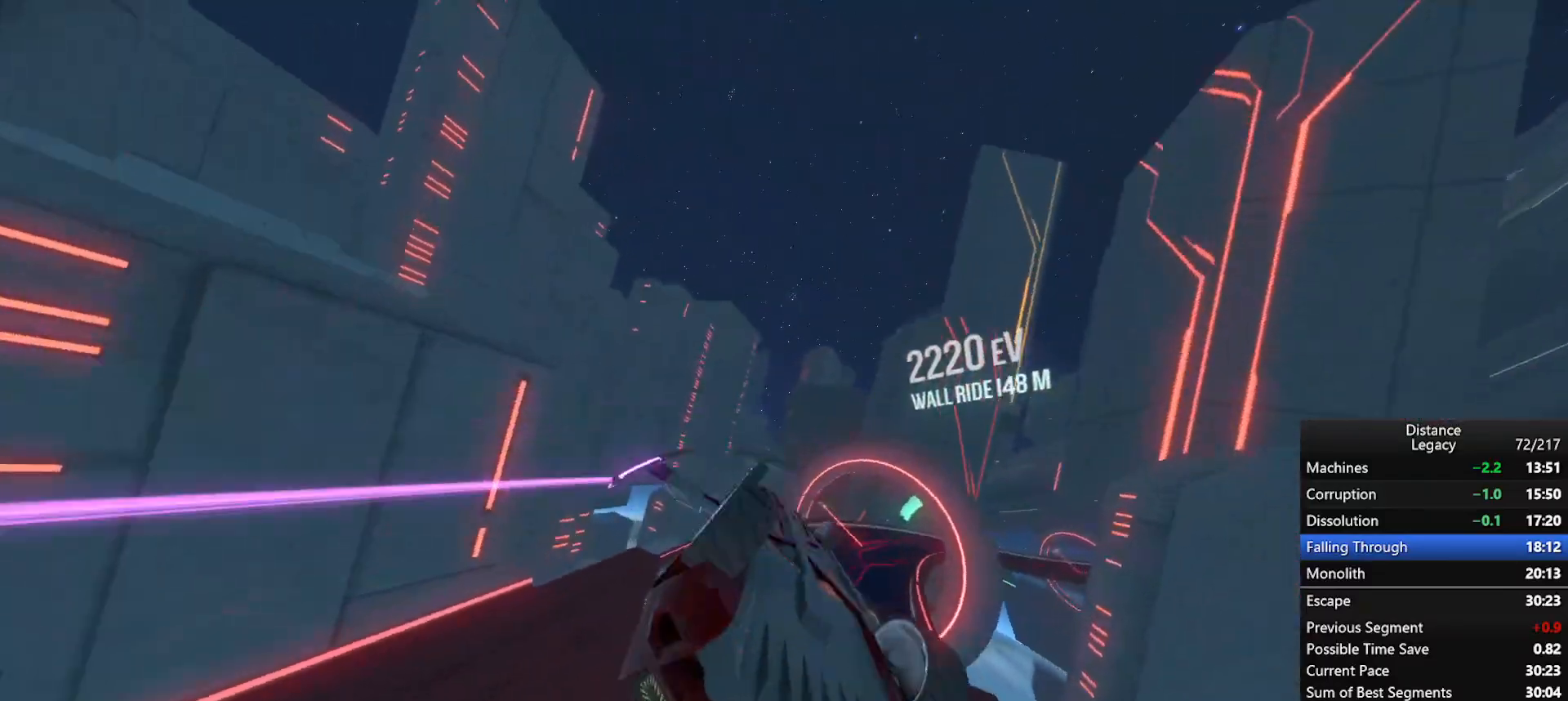
{"buttons": ["L1", "R1"], "left_stick": "center", "right_stick": "up-right", "events": [[50, "X", "up"], [50, "right_stick", "down"], [67, "L1", "down"], [117, "right_stick", "right"], [267, "right_stick", "center"], [433, "right_stick", "up-right"]]}
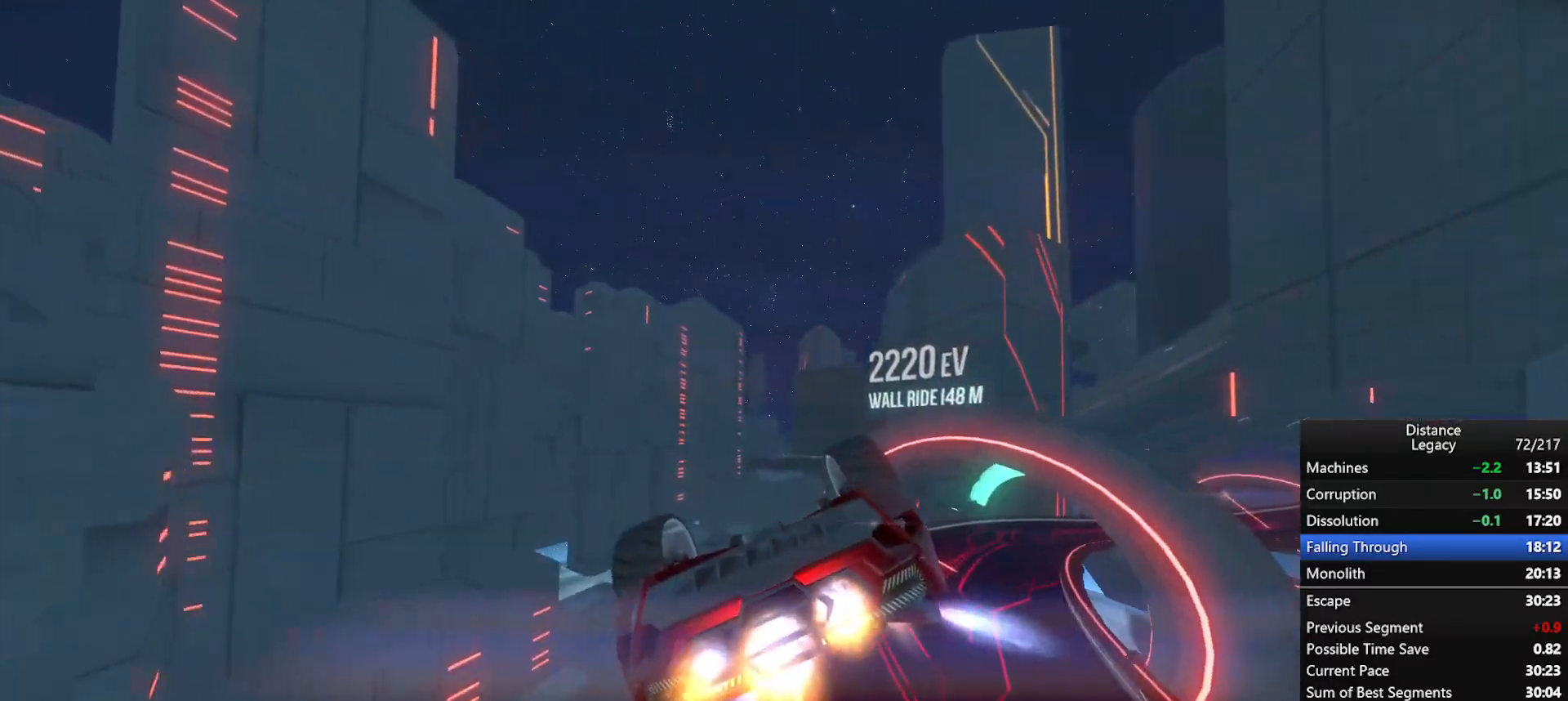
{"buttons": ["L1", "R1"], "left_stick": "center", "right_stick": "down-left", "events": [[50, "right_stick", "center"], [200, "right_stick", "up"], [283, "right_stick", "center"], [417, "right_stick", "down-left"]]}
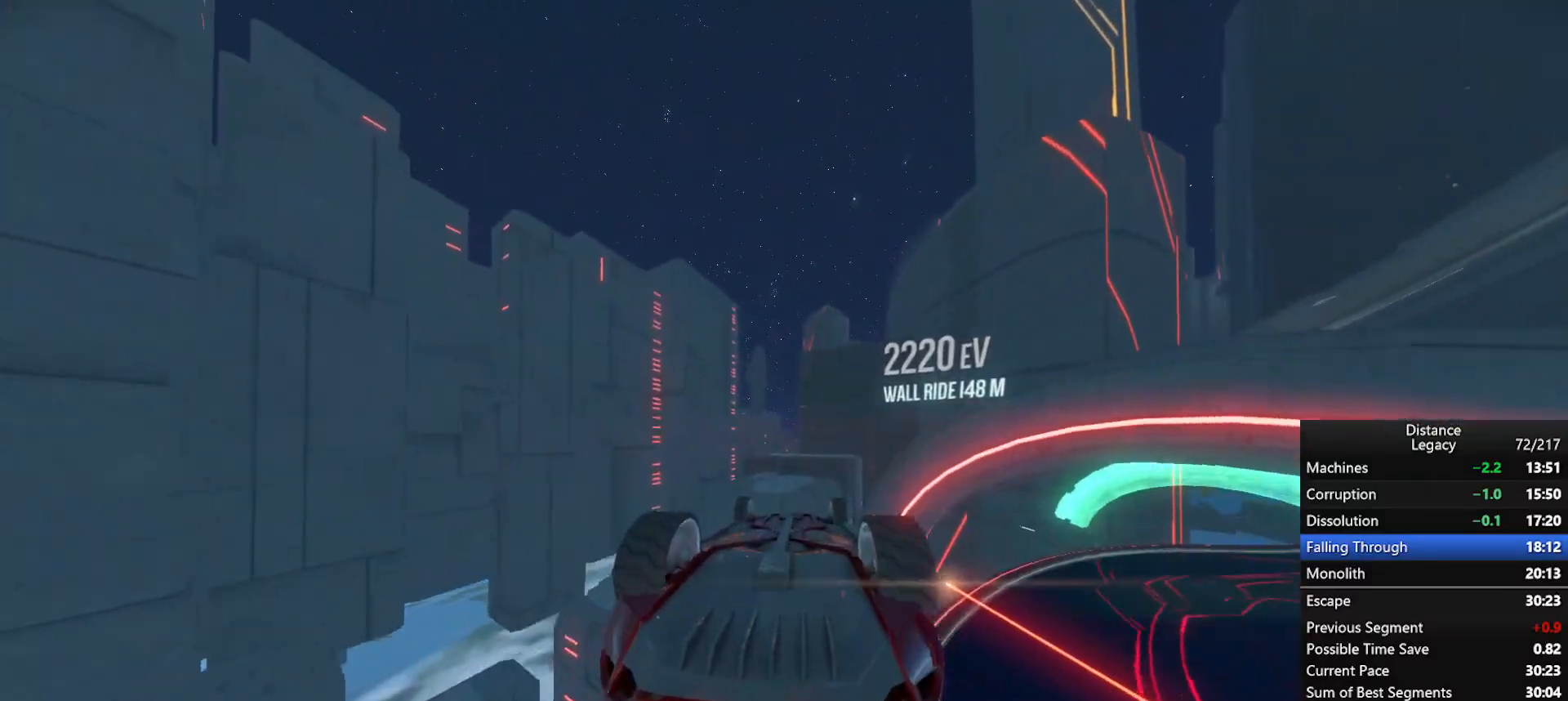
{"buttons": ["L1", "R1"], "left_stick": "center", "right_stick": "center", "events": [[33, "right_stick", "center"], [167, "right_stick", "right"], [217, "right_stick", "center"], [417, "right_stick", "up-right"], [467, "right_stick", "center"]]}
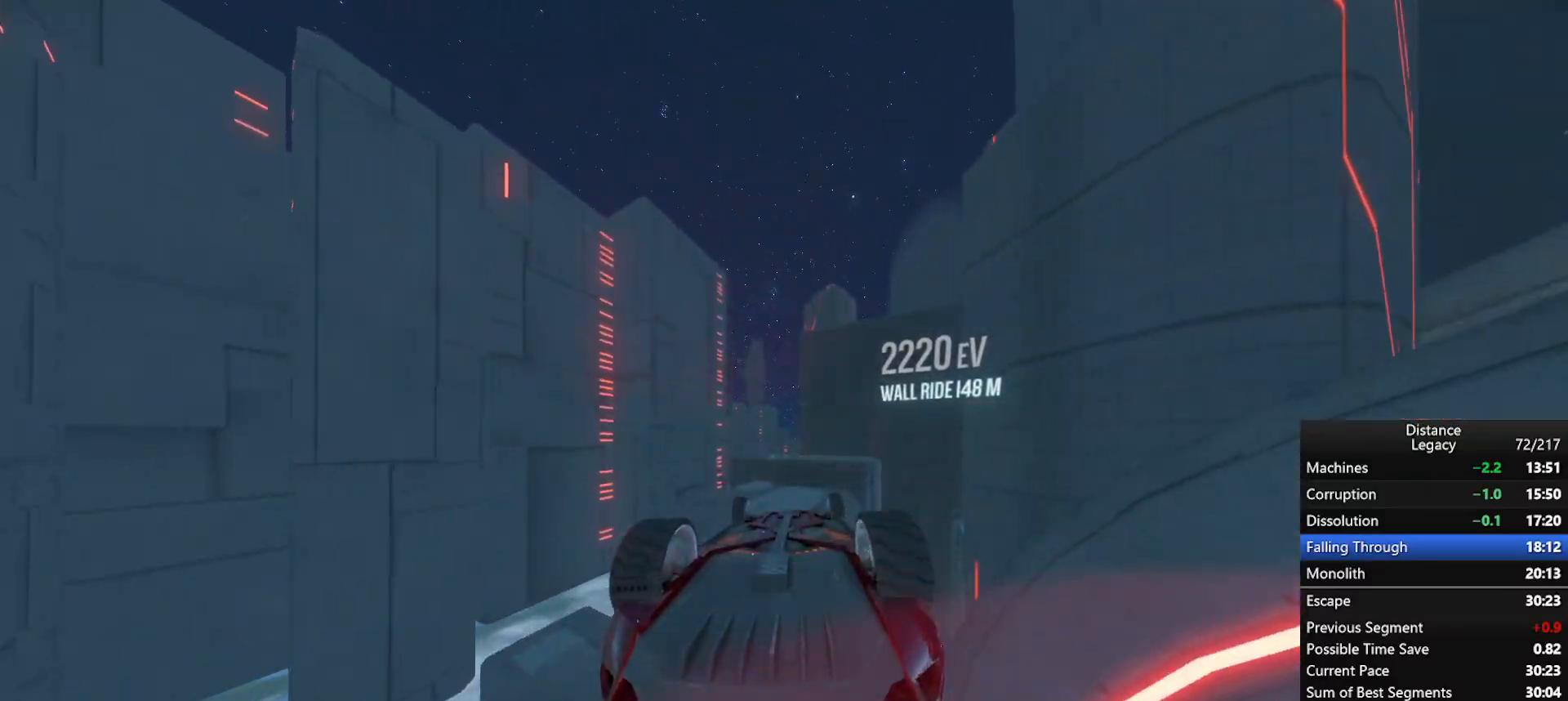
{"buttons": ["L1", "R1"], "left_stick": "center", "right_stick": "center", "events": [[200, "right_stick", "left"], [283, "right_stick", "center"], [417, "right_stick", "right"], [500, "right_stick", "center"]]}
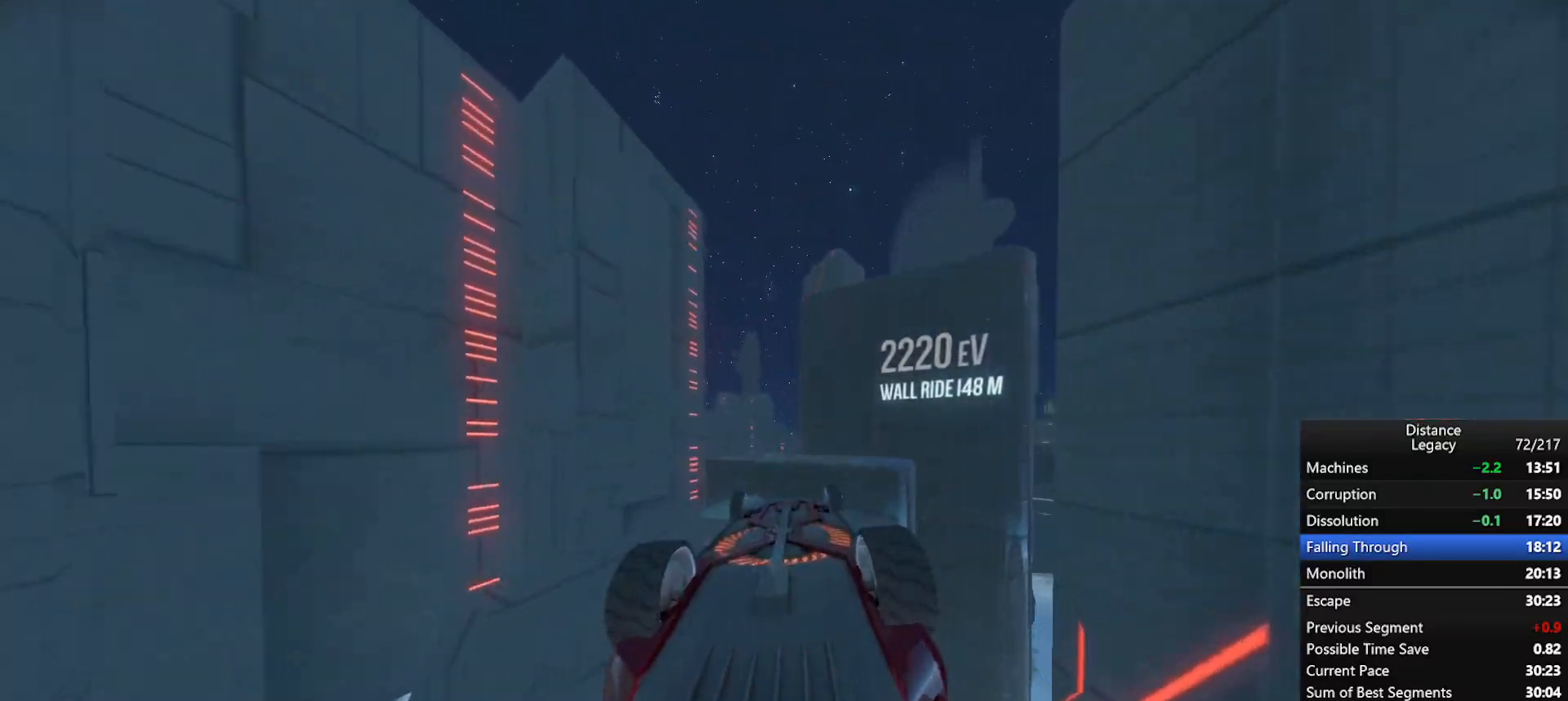
{"buttons": ["L1", "R1"], "left_stick": "center", "right_stick": "left", "events": [[300, "right_stick", "up-right"], [367, "right_stick", "center"], [483, "right_stick", "left"]]}
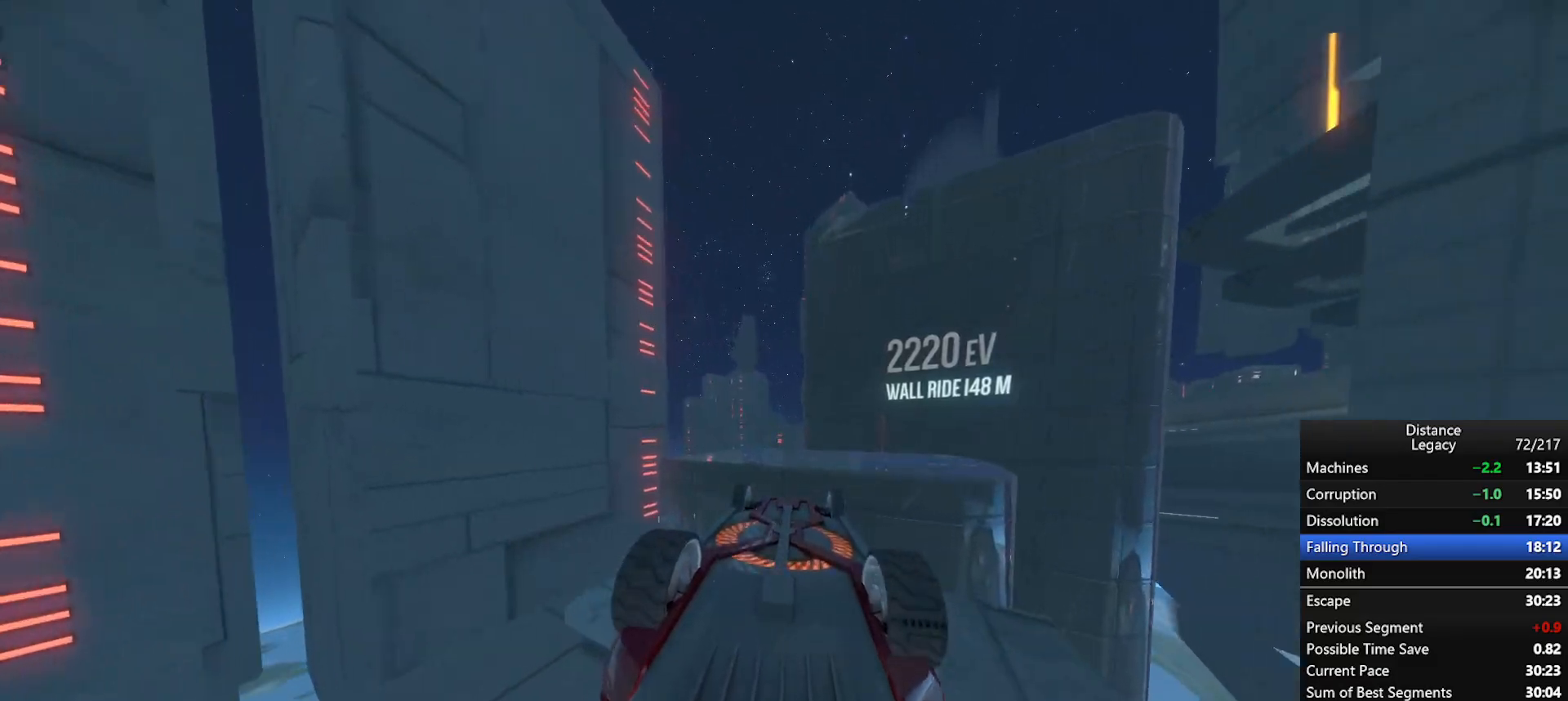
{"buttons": ["L1", "R1"], "left_stick": "center", "right_stick": "left", "events": [[50, "L1", "up"], [500, "L1", "down"]]}
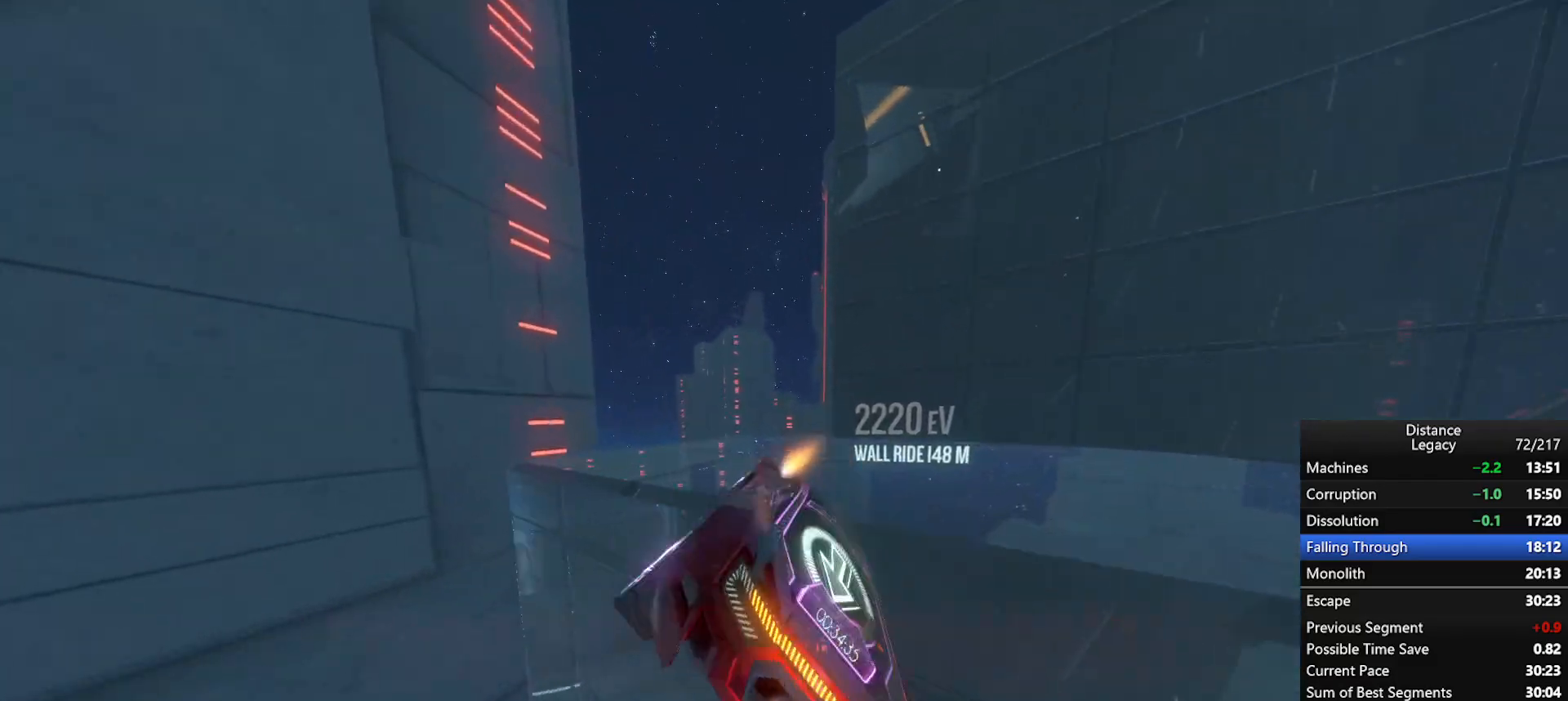
{"buttons": ["R1"], "left_stick": "center", "right_stick": "center", "events": [[17, "right_stick", "right"], [167, "left_stick", "right"], [233, "right_stick", "center"], [250, "L1", "up"], [267, "left_stick", "center"], [400, "X", "down"], [467, "X", "up"]]}